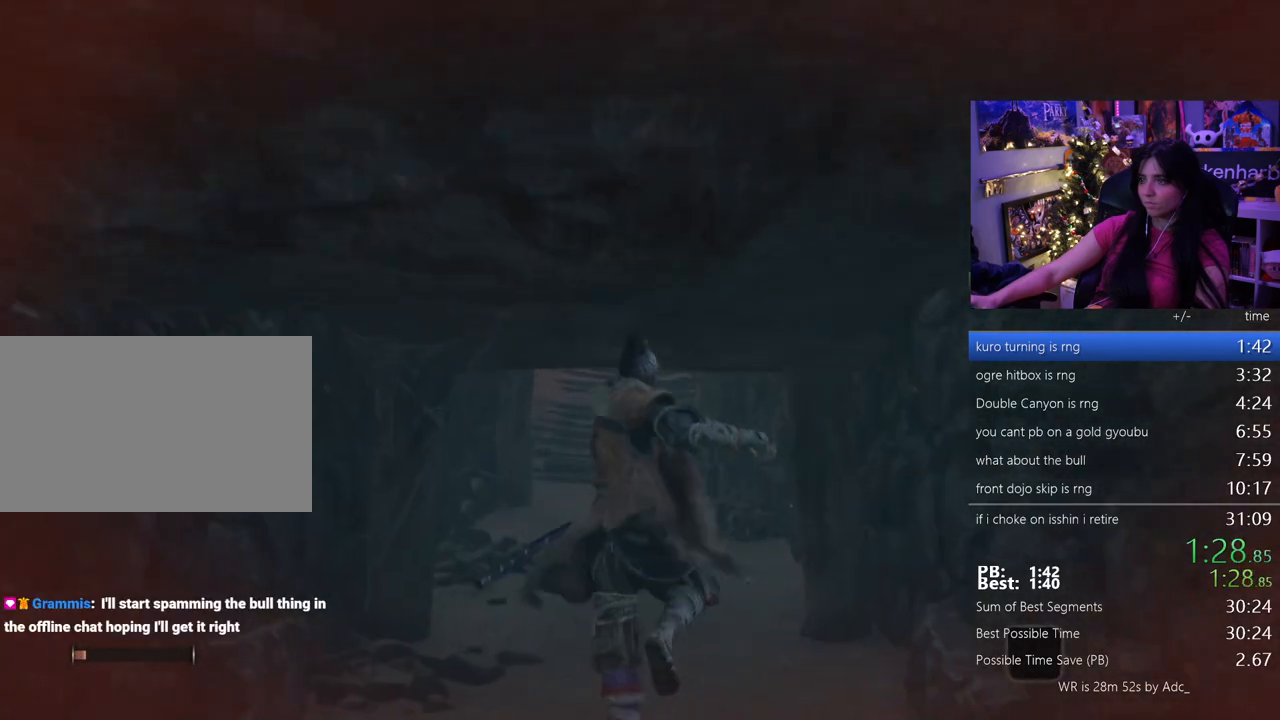
Gameplay with keyboard and mouse; each line is a JSON object with the keys and mouse buttons held at the frame after it. "events" lists presses ("down") and releases ("up") of "1", "2", "3", "4", "5", "a", "alt", "c", "caps_lock", "ctrl", "d", "e", "f", "g", "q", "r", "s", "shift", "space", "t", "tab", "v", "w", "x", "z" and "mouse_wheel" between this image and that frame as [ms after this image, input, new state], when the widget could be followed in between. "mouse_wheel" = the "wheel" button of the "mouse" list. No other keys are recorded. "wheel" means that the mouse wheel is clicked or scrolled. Not read: mouse_move.
{"keys": ["w"], "mouse": [], "events": []}
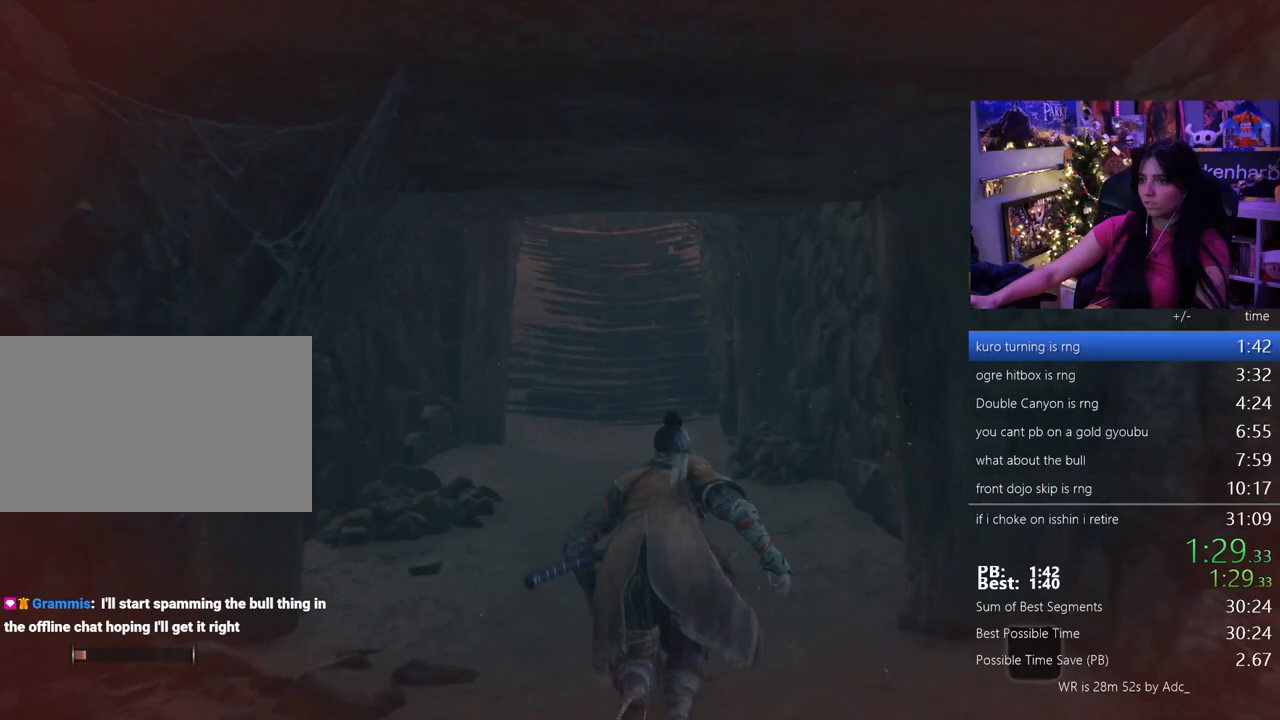
{"keys": ["e", "w"], "mouse": [], "events": [[133, "space", "down"], [183, "space", "up"], [417, "e", "down"]]}
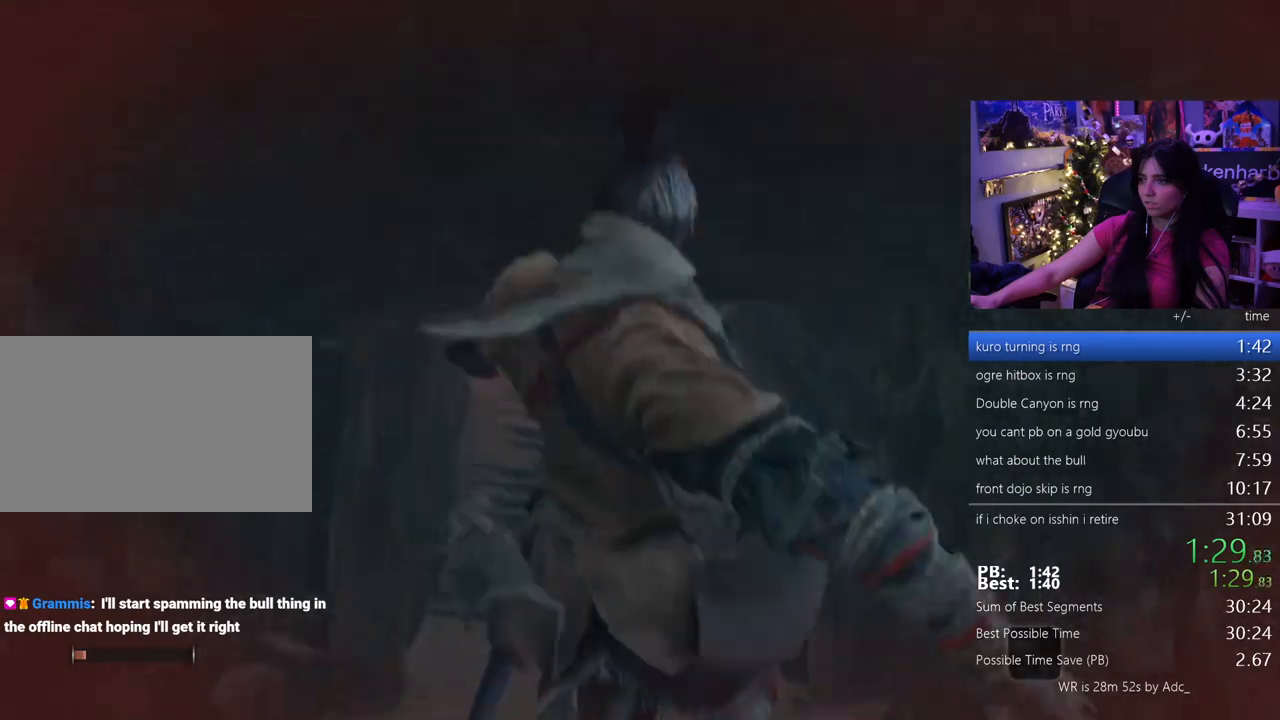
{"keys": ["w"], "mouse": [], "events": [[17, "e", "up"]]}
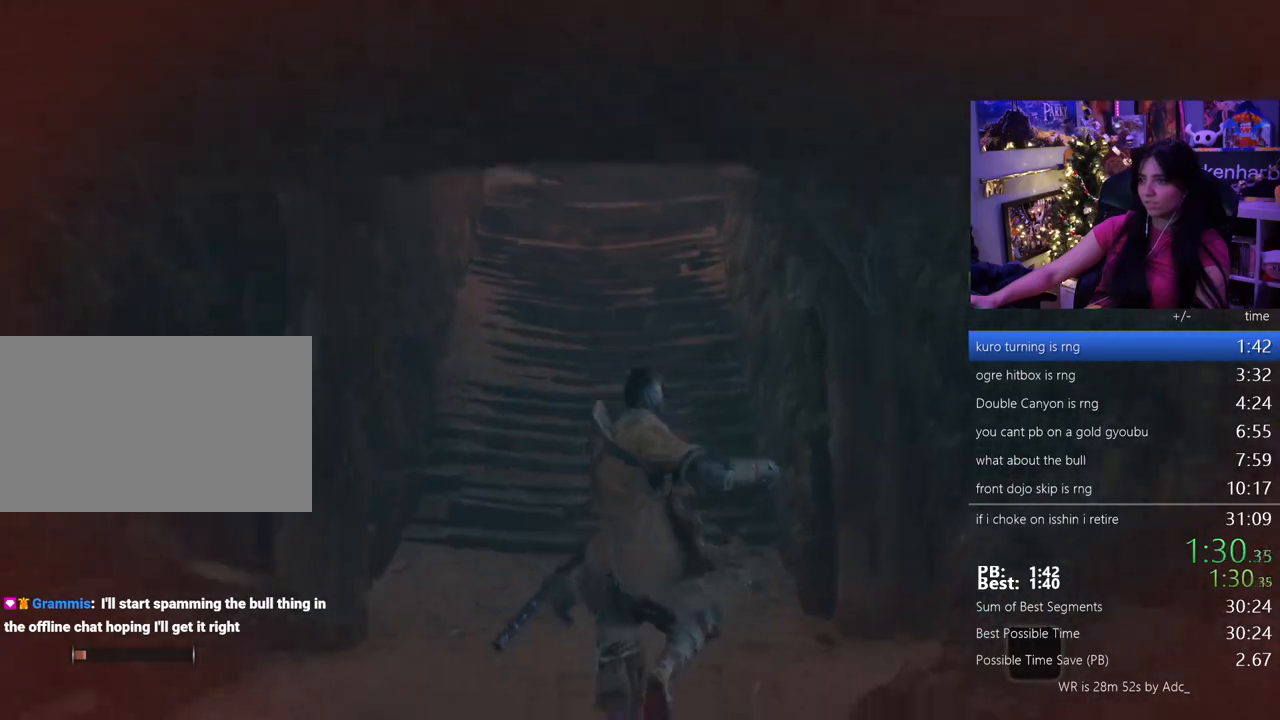
{"keys": ["e", "w"], "mouse": [], "events": [[217, "space", "down"], [267, "space", "up"], [450, "e", "down"]]}
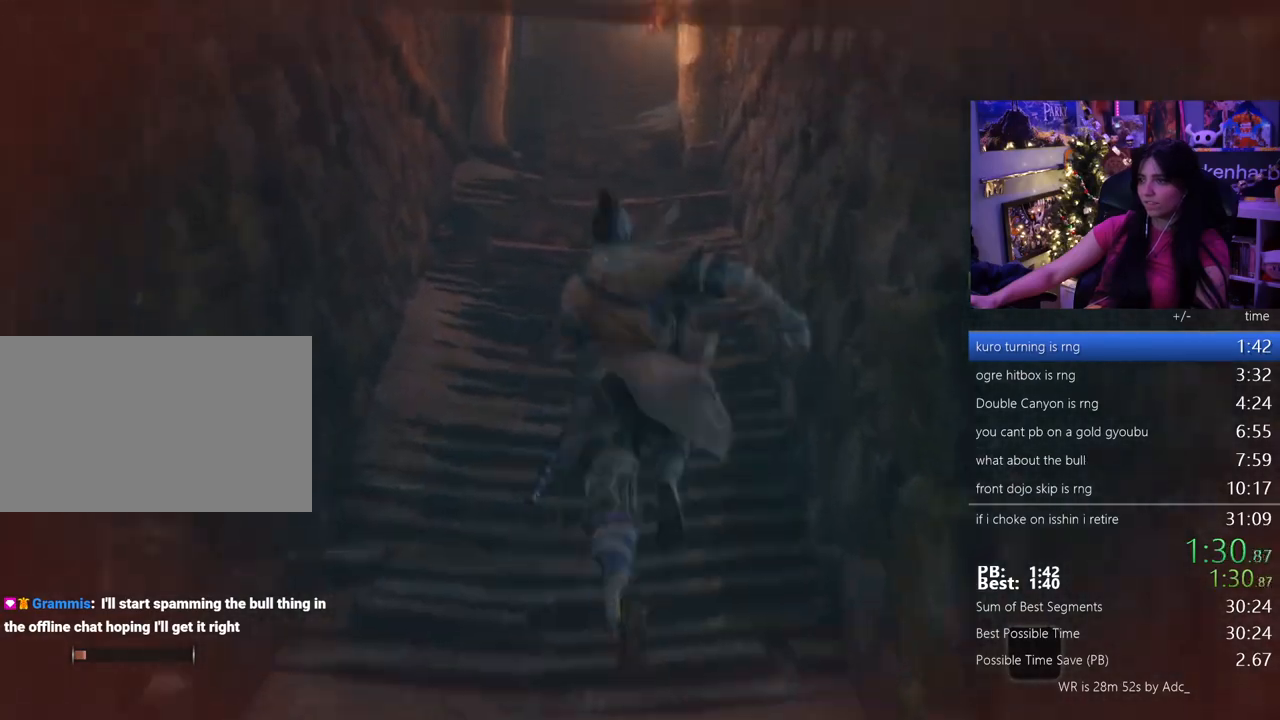
{"keys": ["w"], "mouse": [], "events": [[50, "e", "up"], [100, "e", "down"], [183, "e", "up"]]}
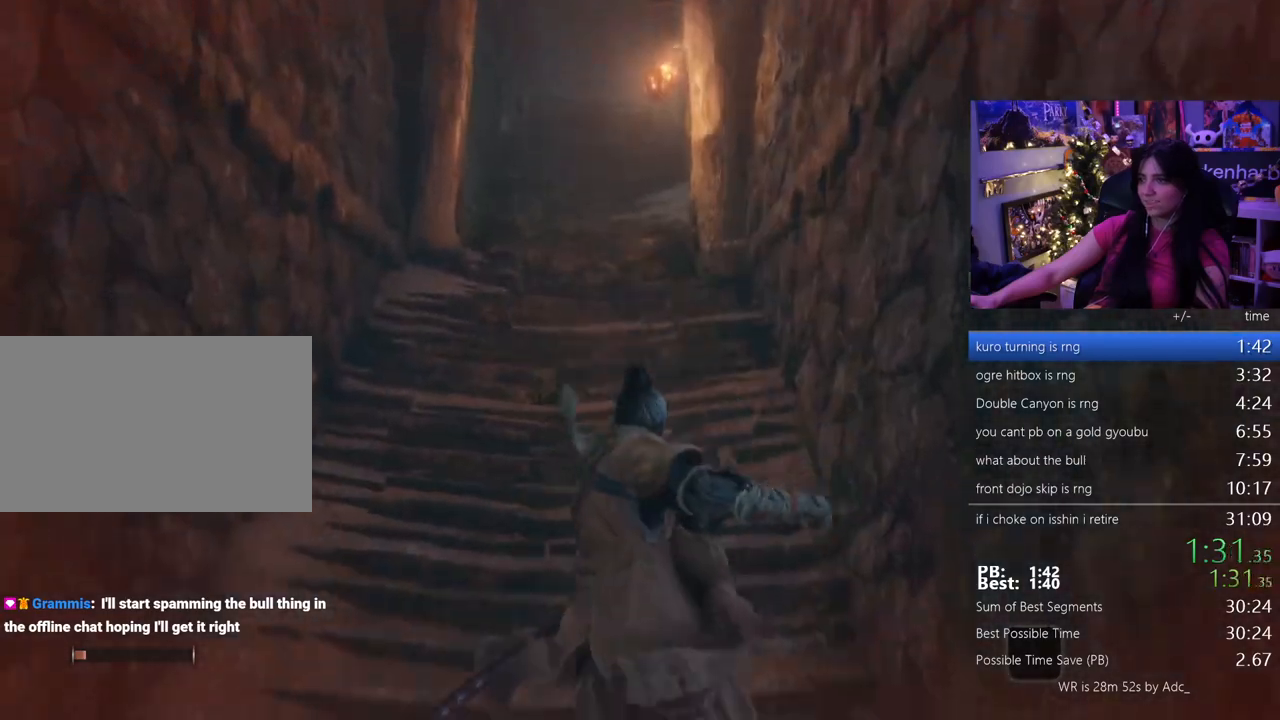
{"keys": ["w"], "mouse": [], "events": [[250, "space", "down"], [350, "space", "up"], [433, "e", "down"], [483, "e", "up"]]}
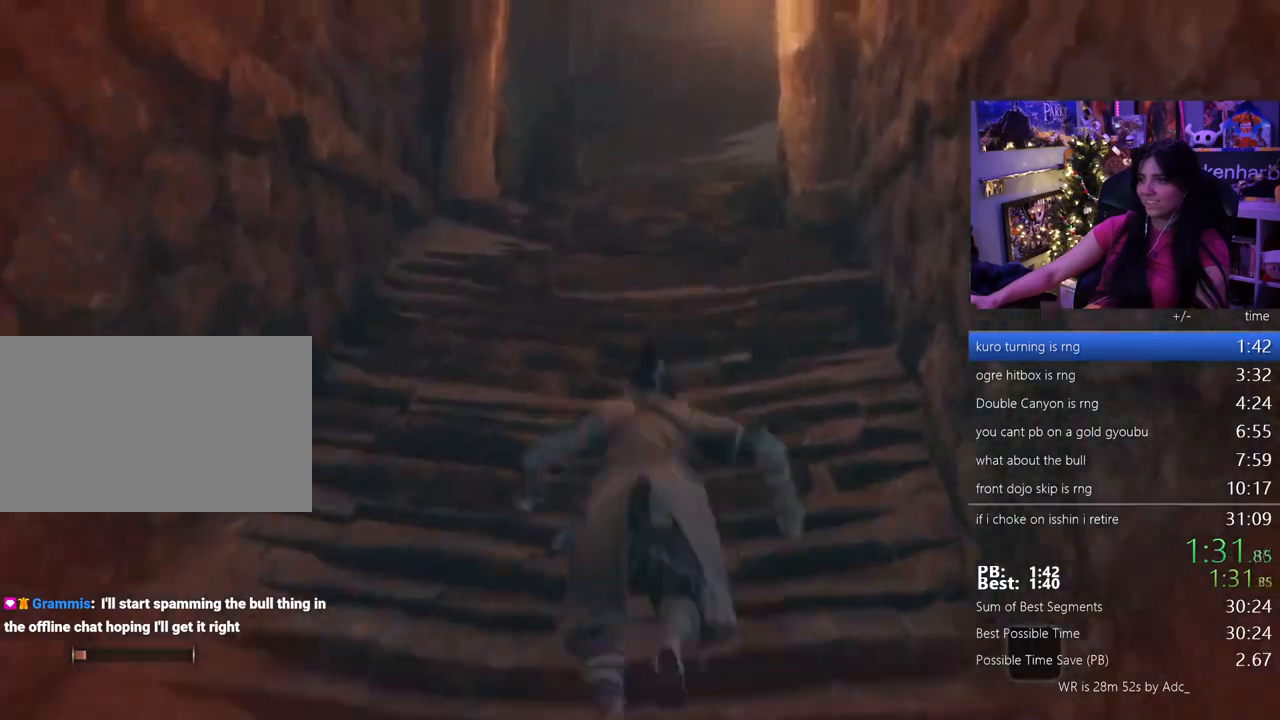
{"keys": ["w"], "mouse": [], "events": [[83, "e", "down"], [117, "e", "up"]]}
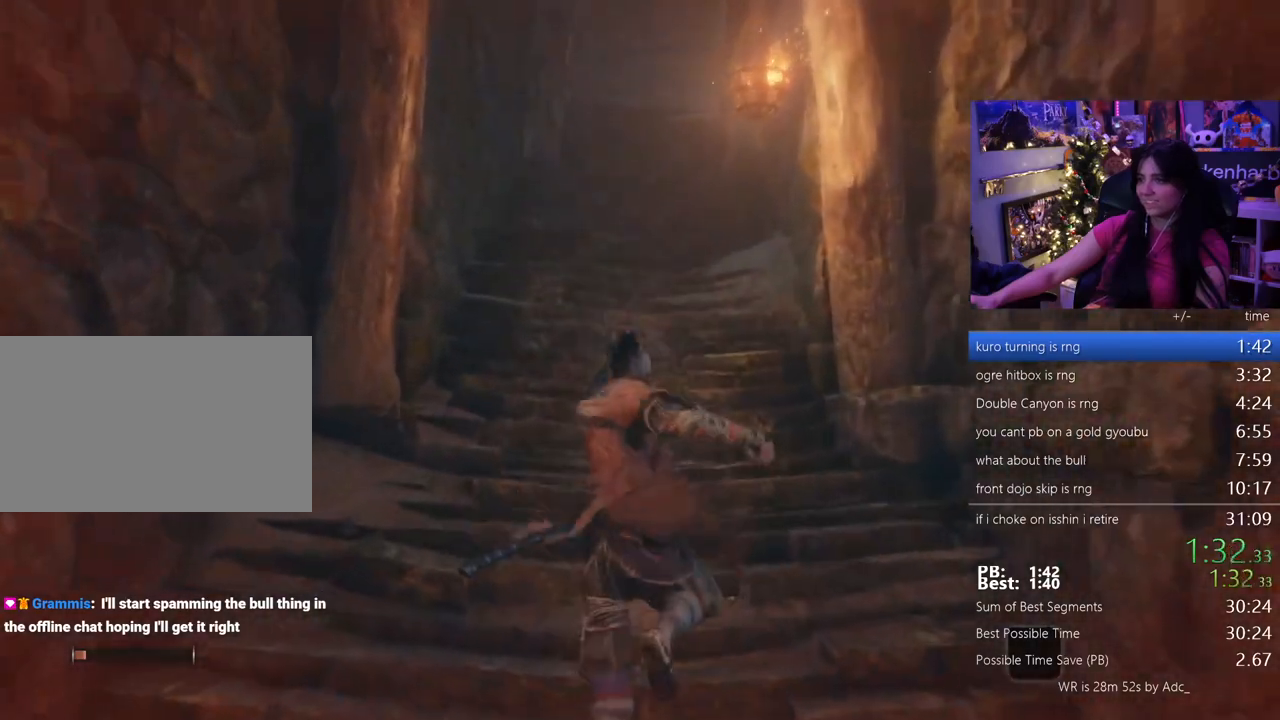
{"keys": ["w"], "mouse": [], "events": [[133, "space", "down"], [233, "space", "up"], [367, "e", "down"], [467, "e", "up"]]}
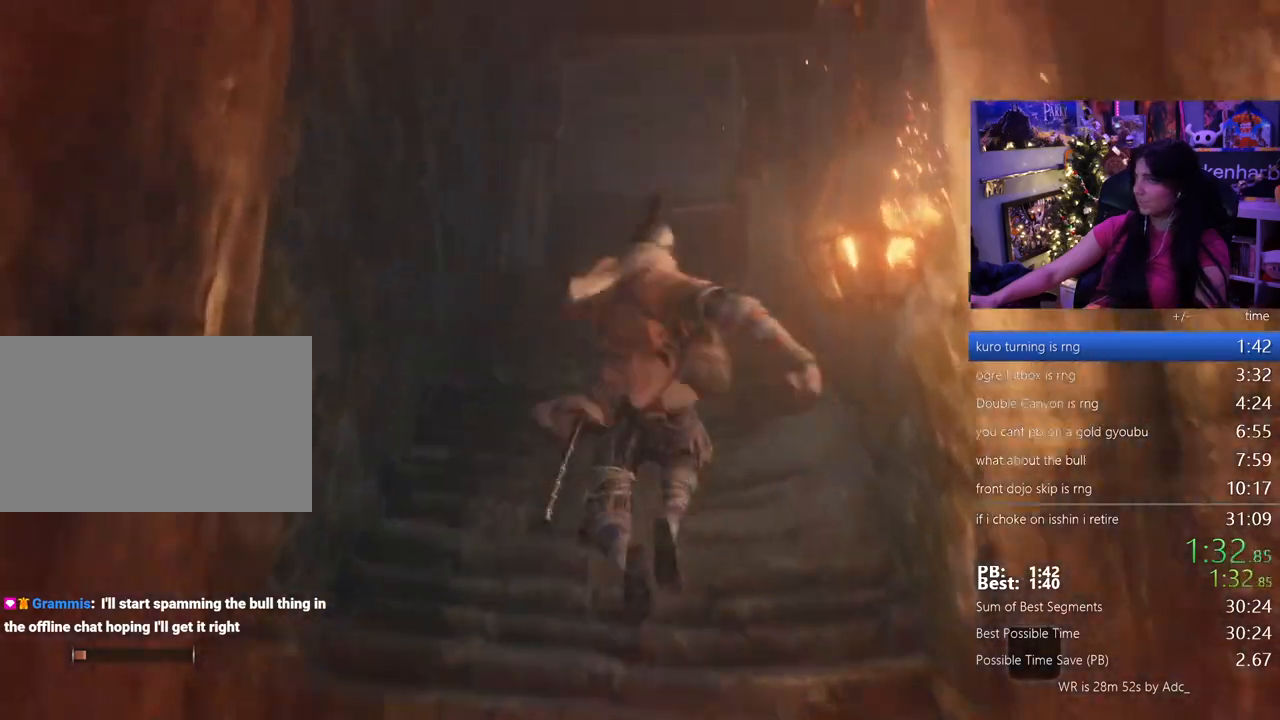
{"keys": ["w"], "mouse": [], "events": [[67, "e", "down"], [100, "e", "up"]]}
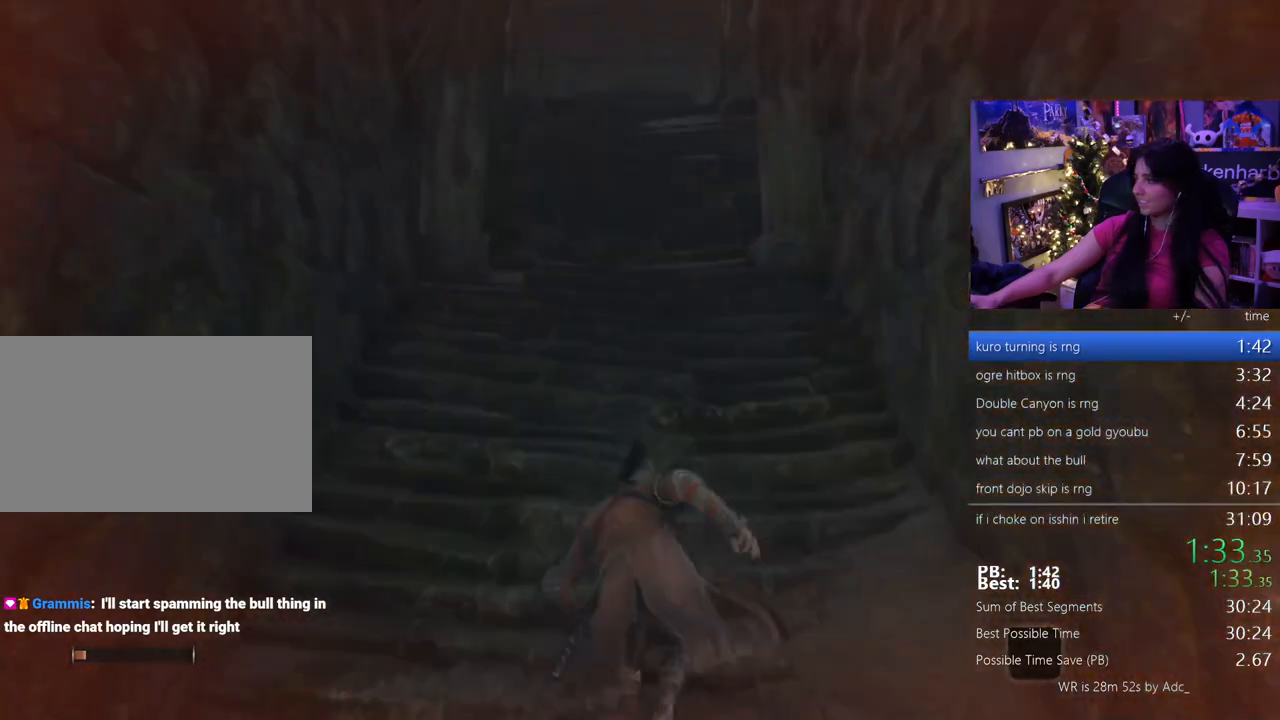
{"keys": ["w"], "mouse": [], "events": [[83, "space", "down"], [167, "space", "up"], [267, "e", "down"], [367, "e", "up"], [450, "e", "down"], [500, "e", "up"]]}
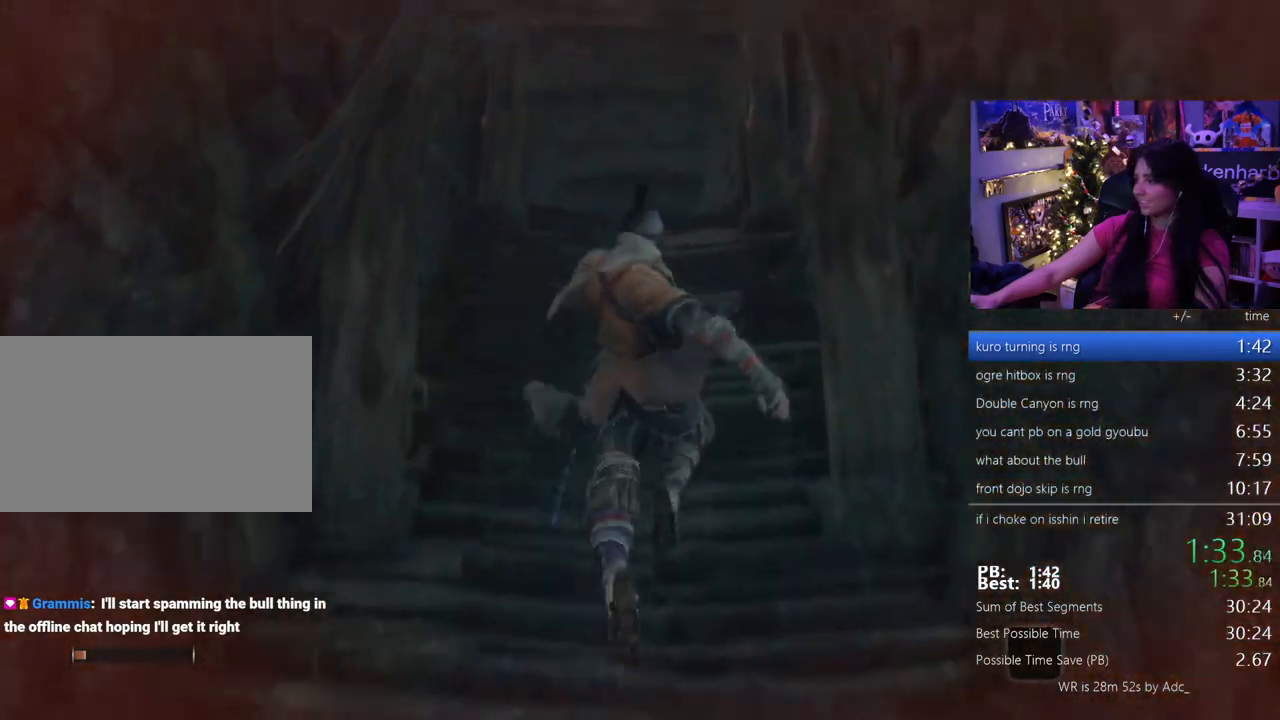
{"keys": ["w"], "mouse": [], "events": []}
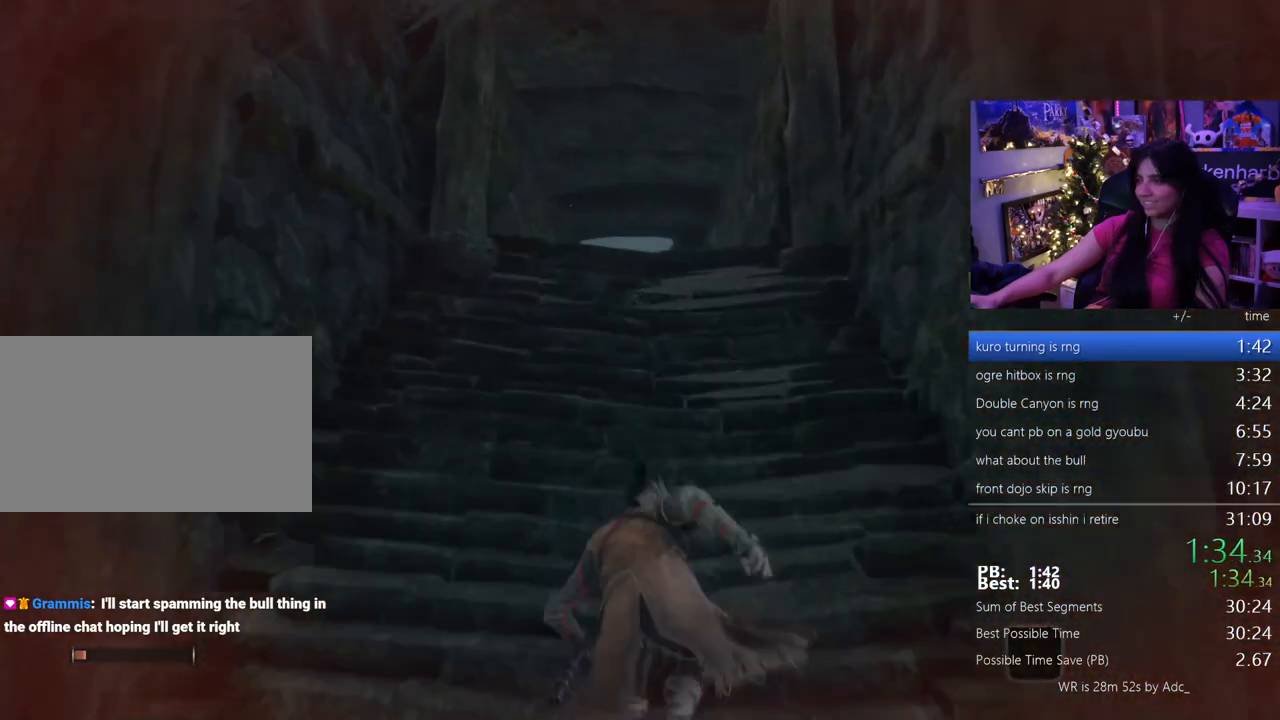
{"keys": ["w"], "mouse": [], "events": [[17, "space", "down"], [100, "space", "up"], [250, "e", "down"], [300, "e", "up"], [383, "e", "down"], [483, "e", "up"]]}
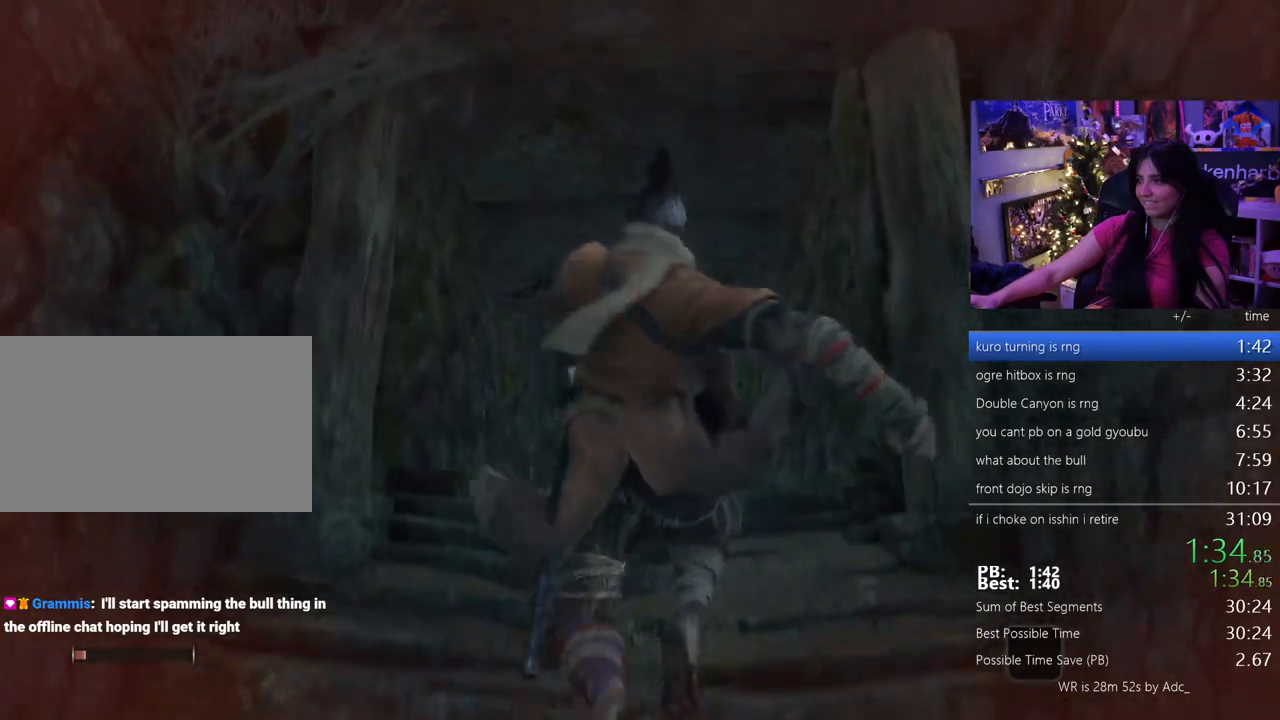
{"keys": ["space", "w"], "mouse": [], "events": [[500, "space", "down"]]}
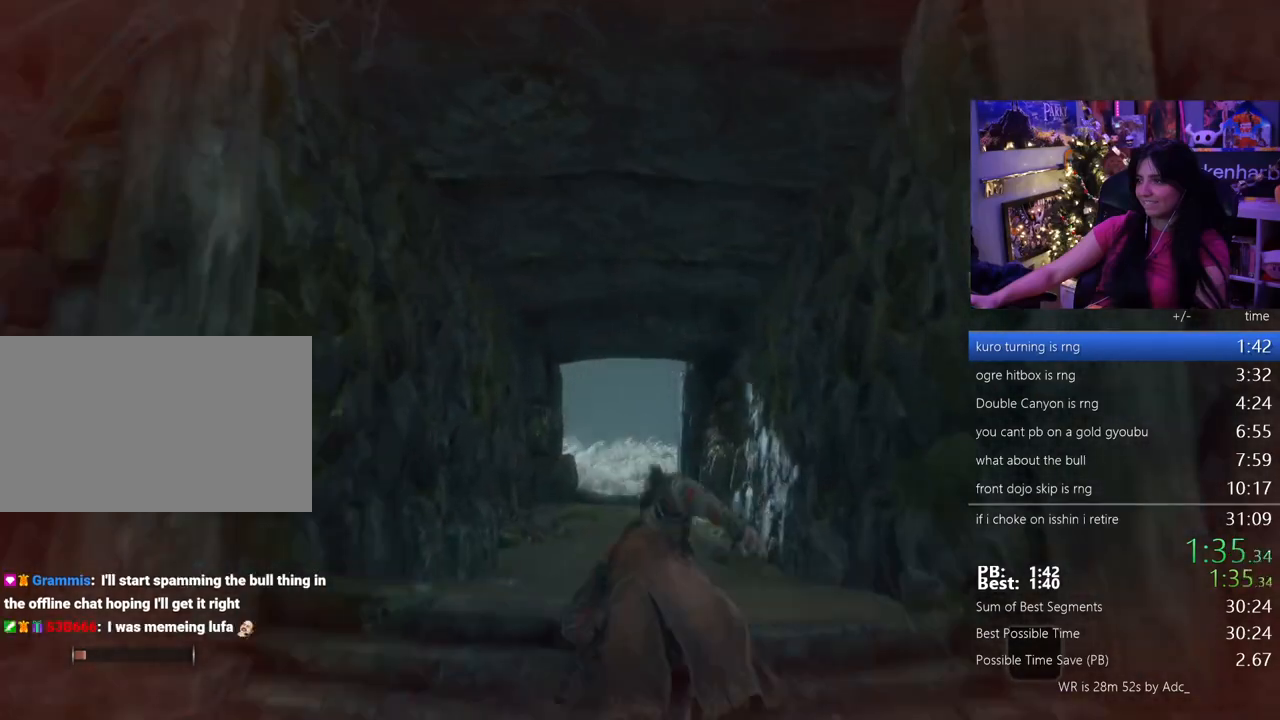
{"keys": ["w"], "mouse": [], "events": [[50, "space", "up"], [183, "e", "down"], [233, "e", "up"], [283, "e", "down"], [367, "e", "up"]]}
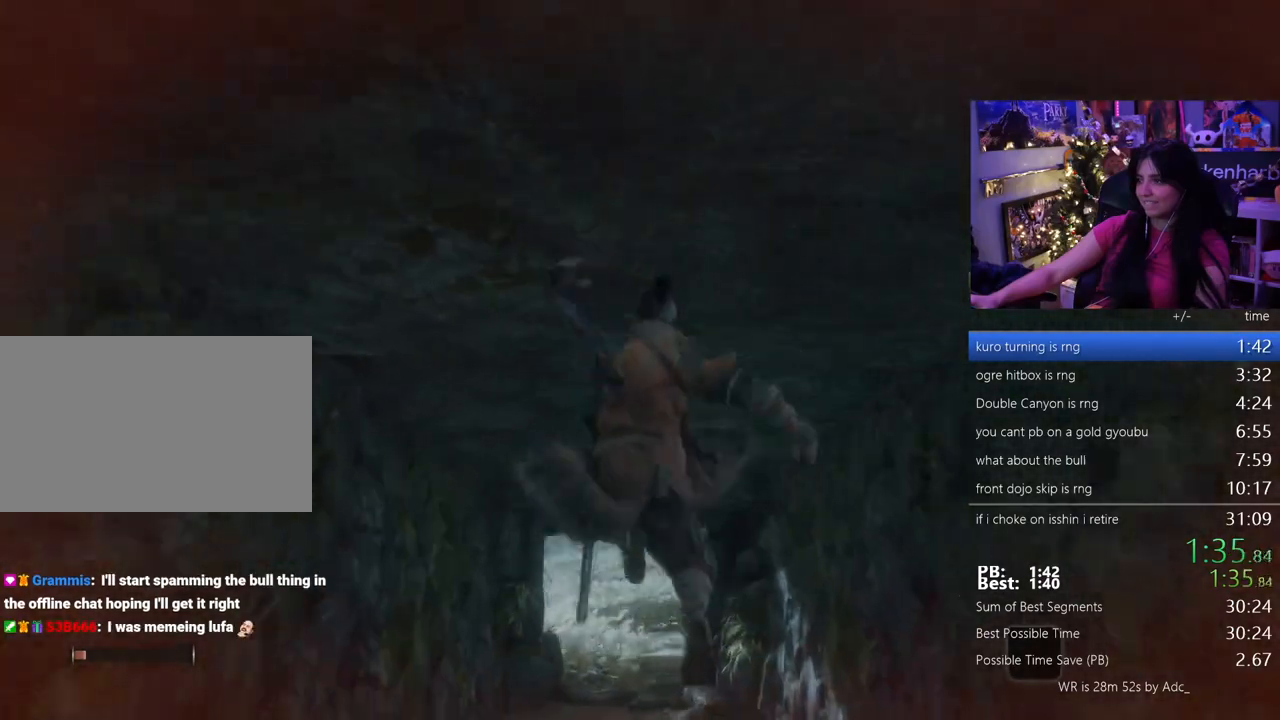
{"keys": ["w"], "mouse": [], "events": []}
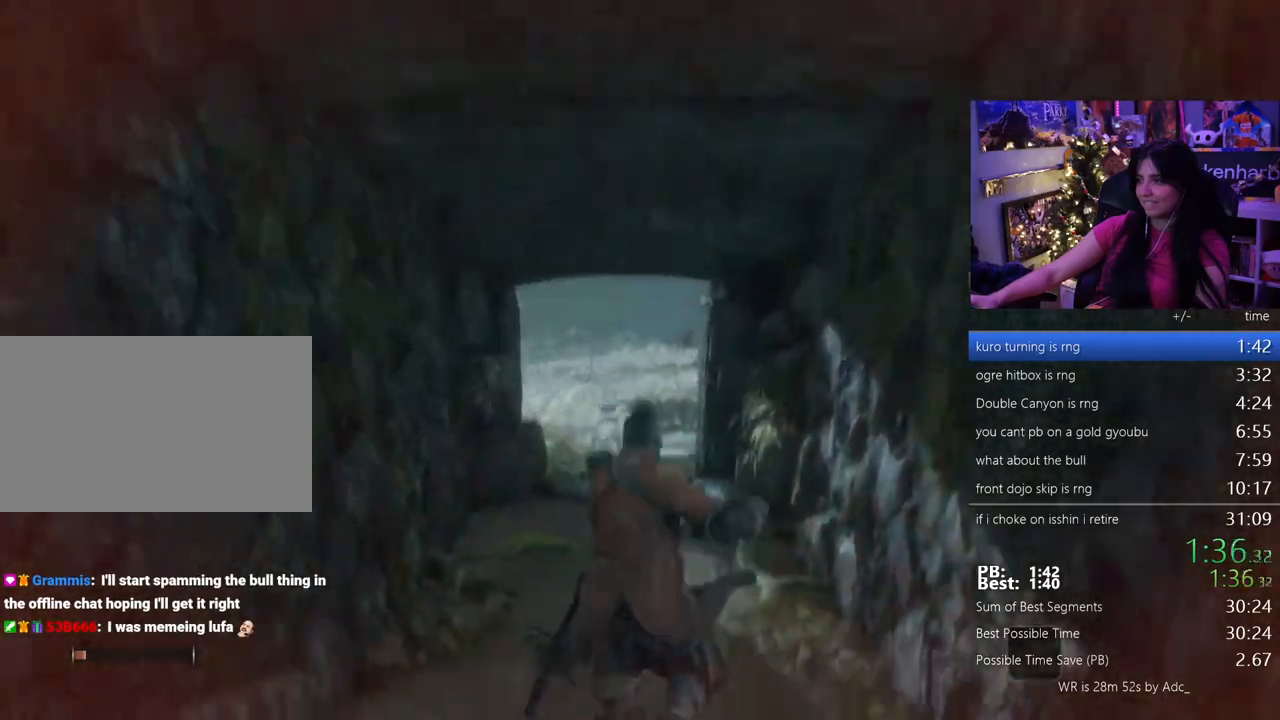
{"keys": ["e", "w"], "mouse": [], "events": [[83, "space", "down"], [167, "space", "up"], [317, "e", "down"], [400, "e", "up"], [500, "e", "down"]]}
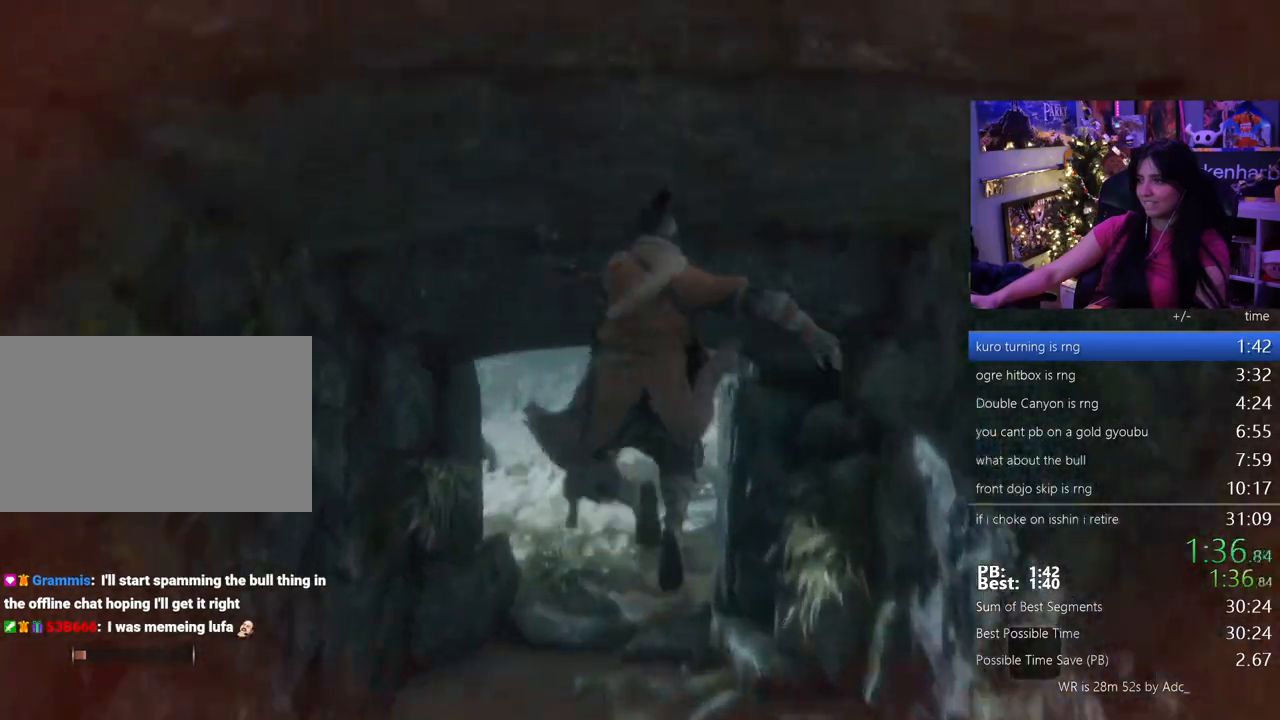
{"keys": ["w"], "mouse": [], "events": [[83, "e", "up"]]}